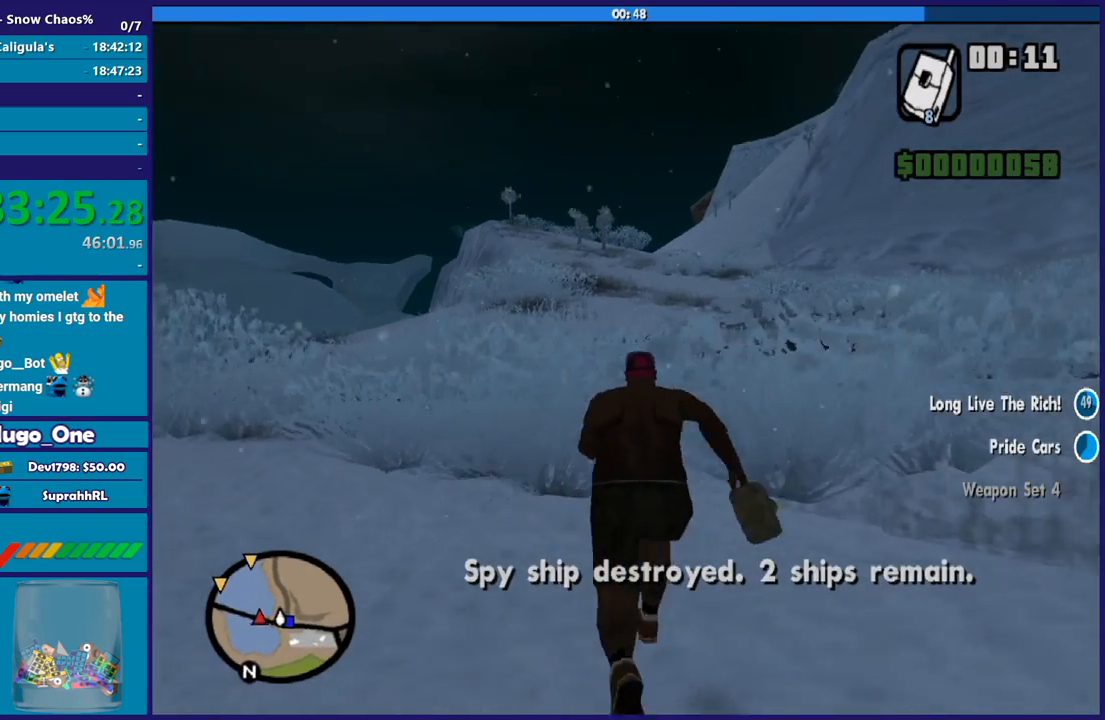
Gameplay with a controller (Xbox layout); each line is a JSON object with the inputs held at the frame after it. "button_events" lists button changes between this image and that frame as [ms after this image, input, new state], when the widget could be followed in between (sticks are given only as held states). This document gives stick clicks only as held states, not as events.
{"buttons": [], "left_stick": "up", "right_stick": "center", "button_events": [[33, "A", "down"], [133, "A", "up"], [200, "A", "down"], [300, "A", "up"], [400, "A", "down"], [500, "A", "up"]]}
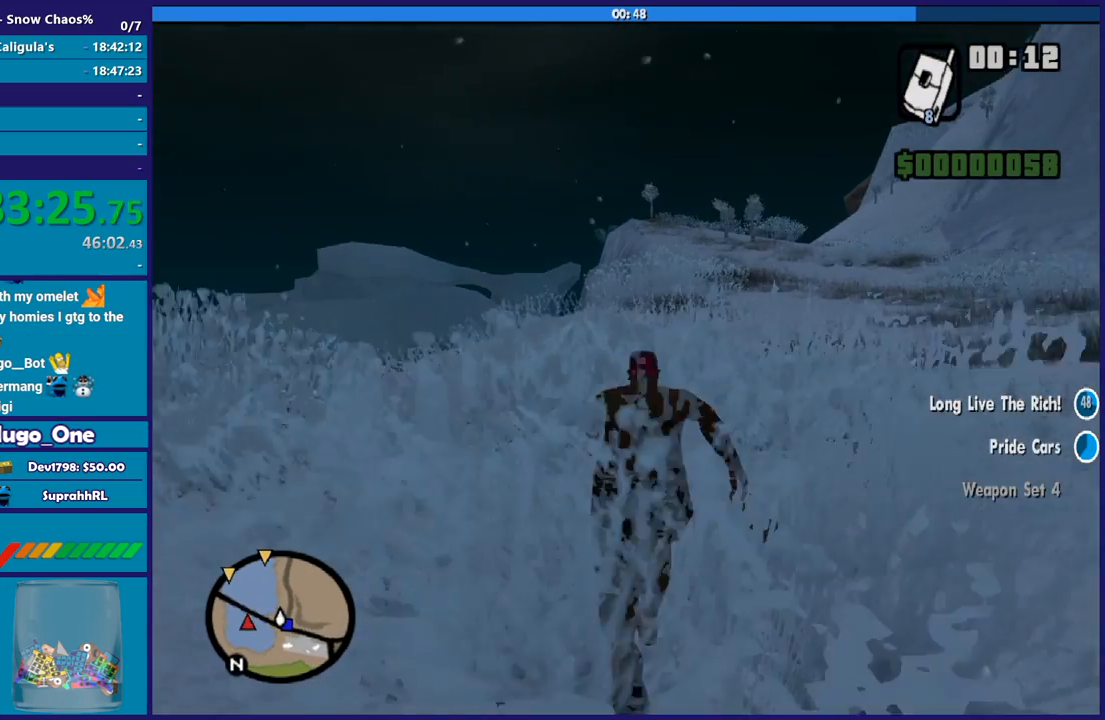
{"buttons": ["A"], "left_stick": "up", "right_stick": "center", "button_events": [[100, "A", "down"], [200, "A", "up"], [300, "A", "down"], [400, "A", "up"], [501, "A", "down"]]}
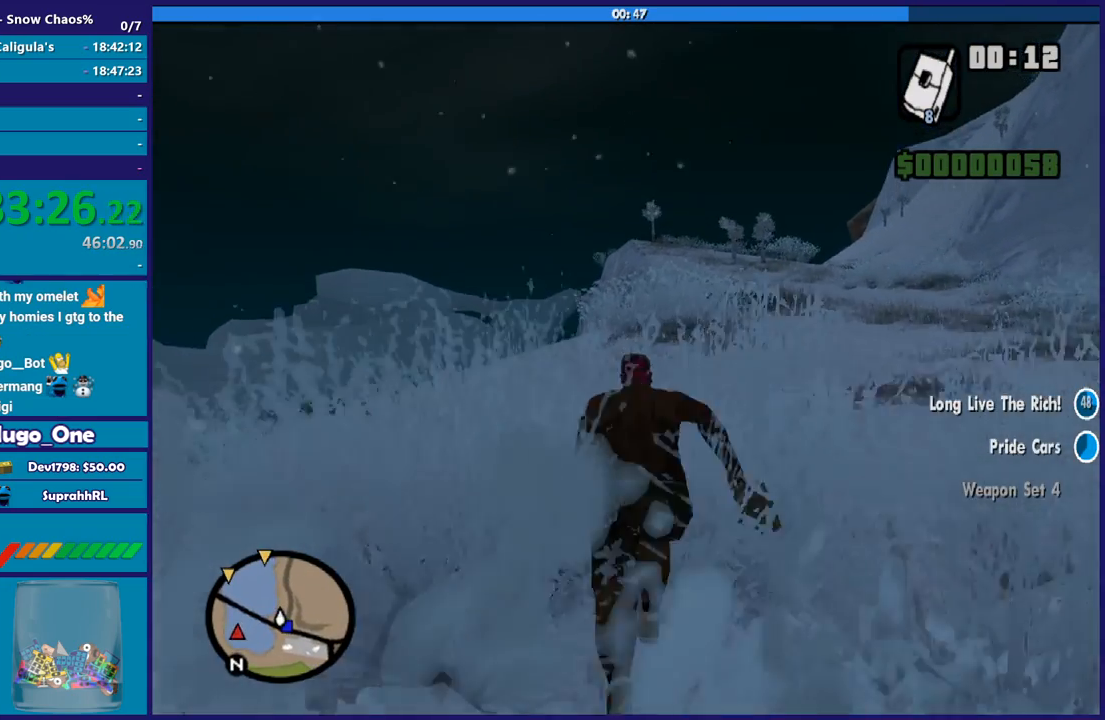
{"buttons": [], "left_stick": "up-right", "right_stick": "center", "button_events": [[100, "A", "up"], [200, "A", "down"], [300, "A", "up"], [400, "A", "down"], [500, "A", "up"]]}
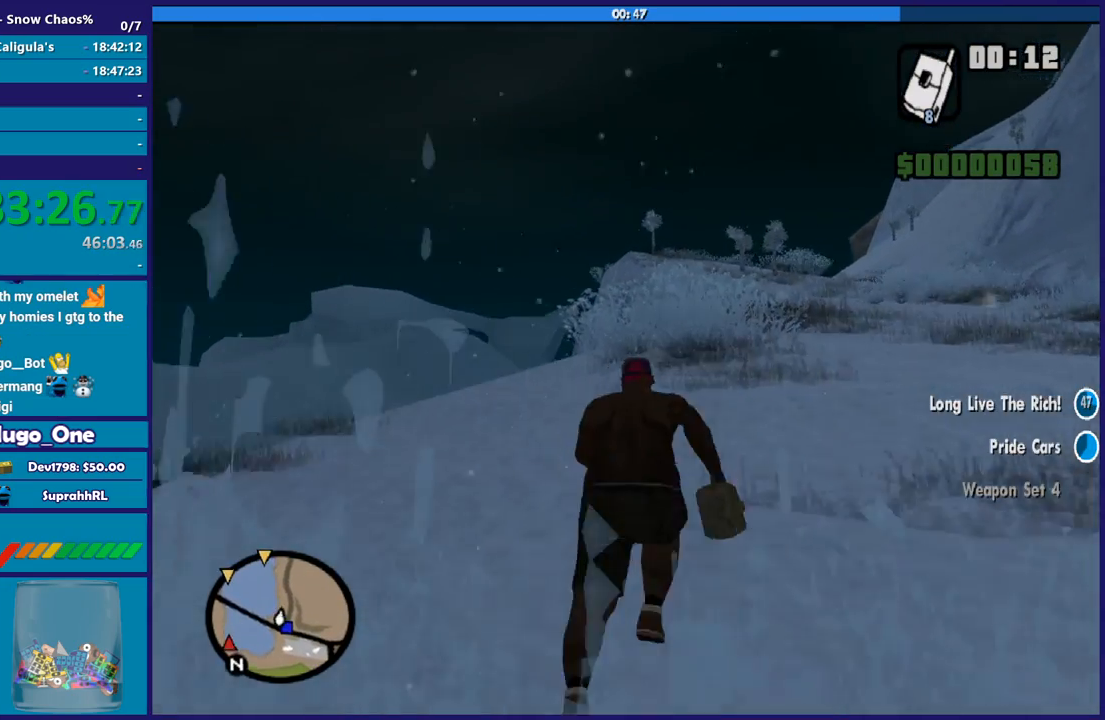
{"buttons": ["A"], "left_stick": "up", "right_stick": "center", "button_events": [[100, "A", "down"], [200, "A", "up"], [300, "A", "down"], [400, "A", "up"], [501, "A", "down"]]}
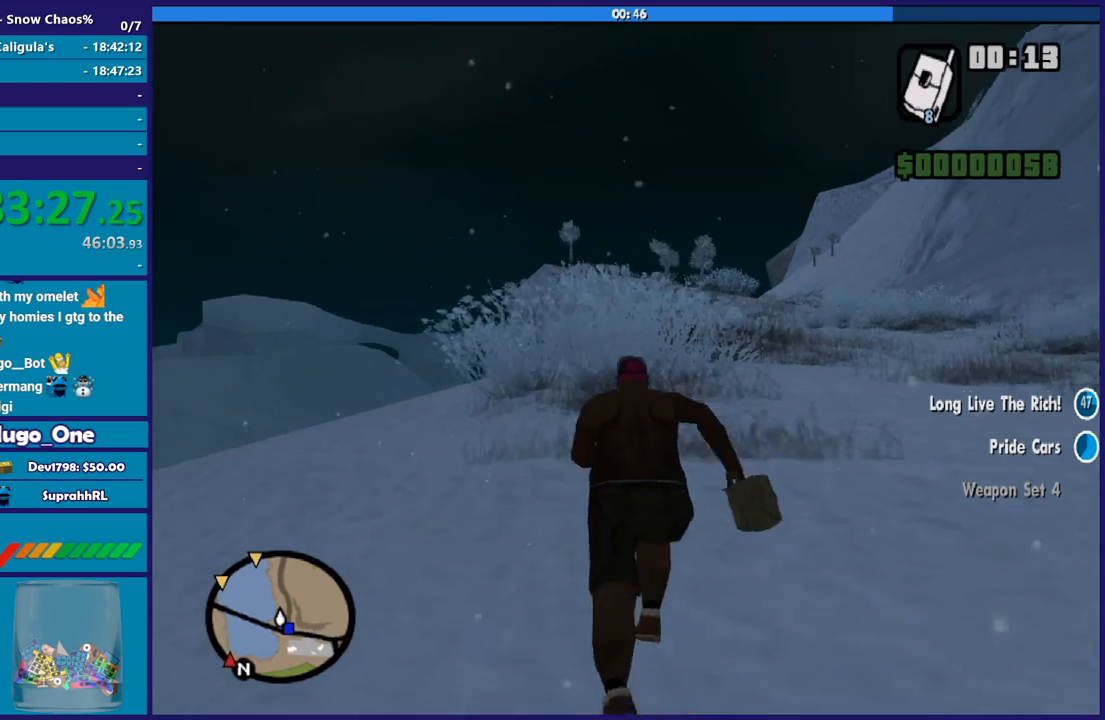
{"buttons": [], "left_stick": "up", "right_stick": "center", "button_events": [[100, "A", "up"], [200, "A", "down"], [300, "A", "up"], [400, "A", "down"], [500, "A", "up"]]}
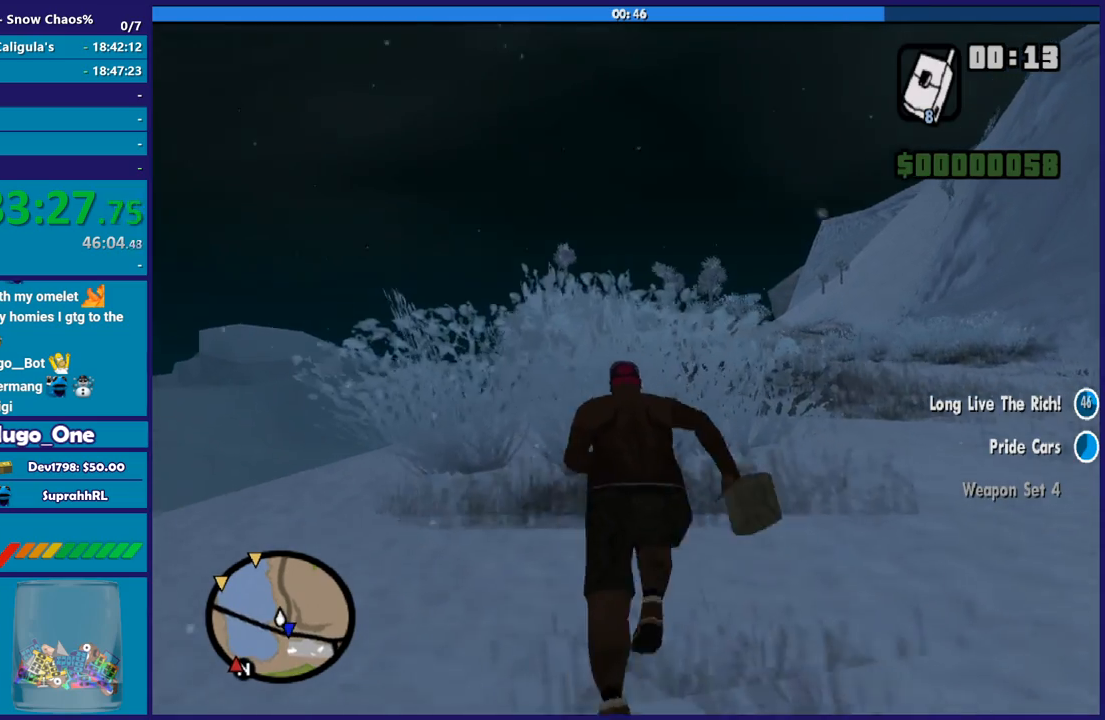
{"buttons": [], "left_stick": "up", "right_stick": "down", "button_events": [[100, "A", "down"], [200, "A", "up"], [300, "A", "down"], [367, "A", "up"]]}
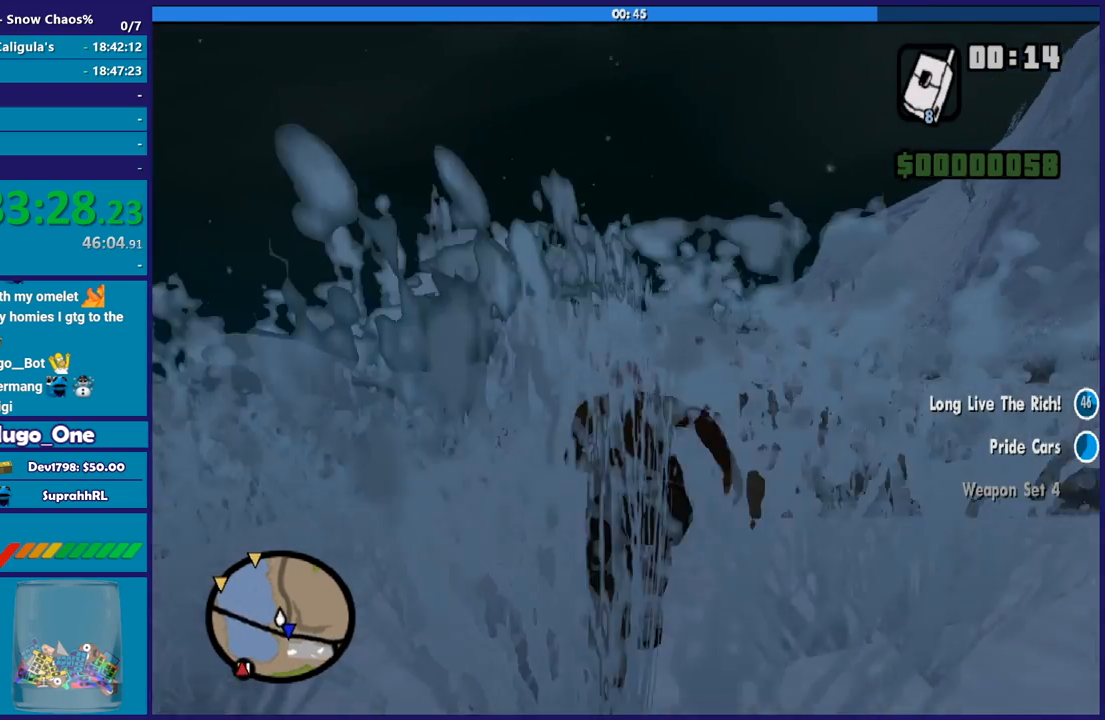
{"buttons": [], "left_stick": "up-right", "right_stick": "down-left", "button_events": []}
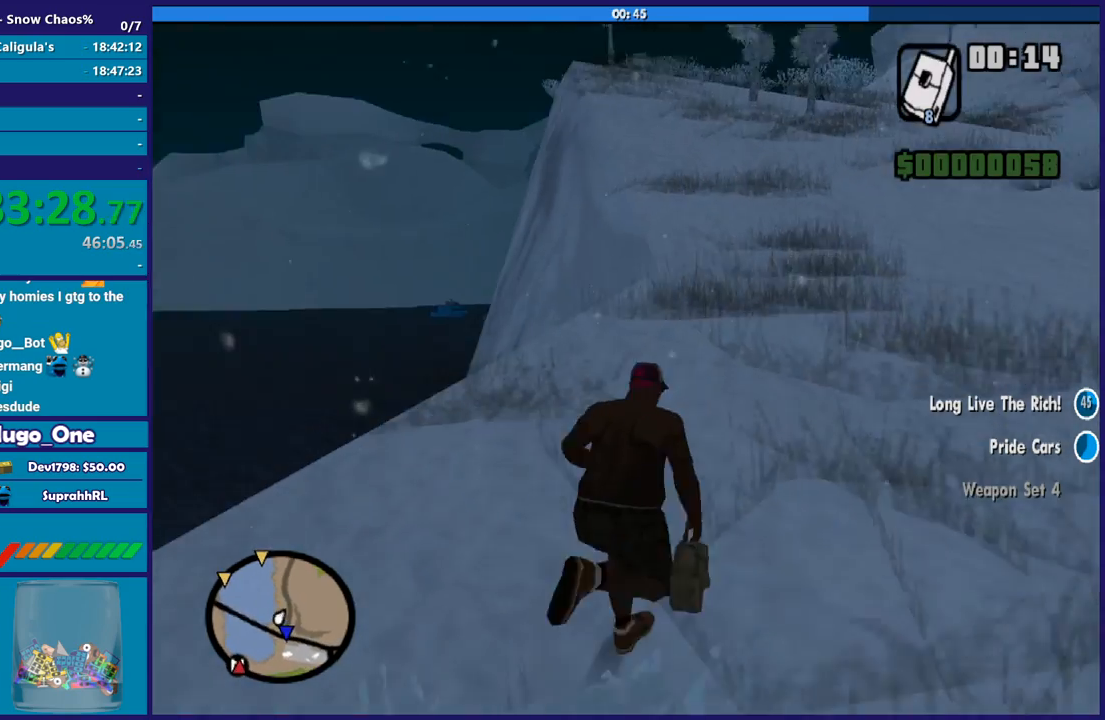
{"buttons": [], "left_stick": "up-left", "right_stick": "down-left", "button_events": [[367, "L1", "down"], [434, "L1", "up"]]}
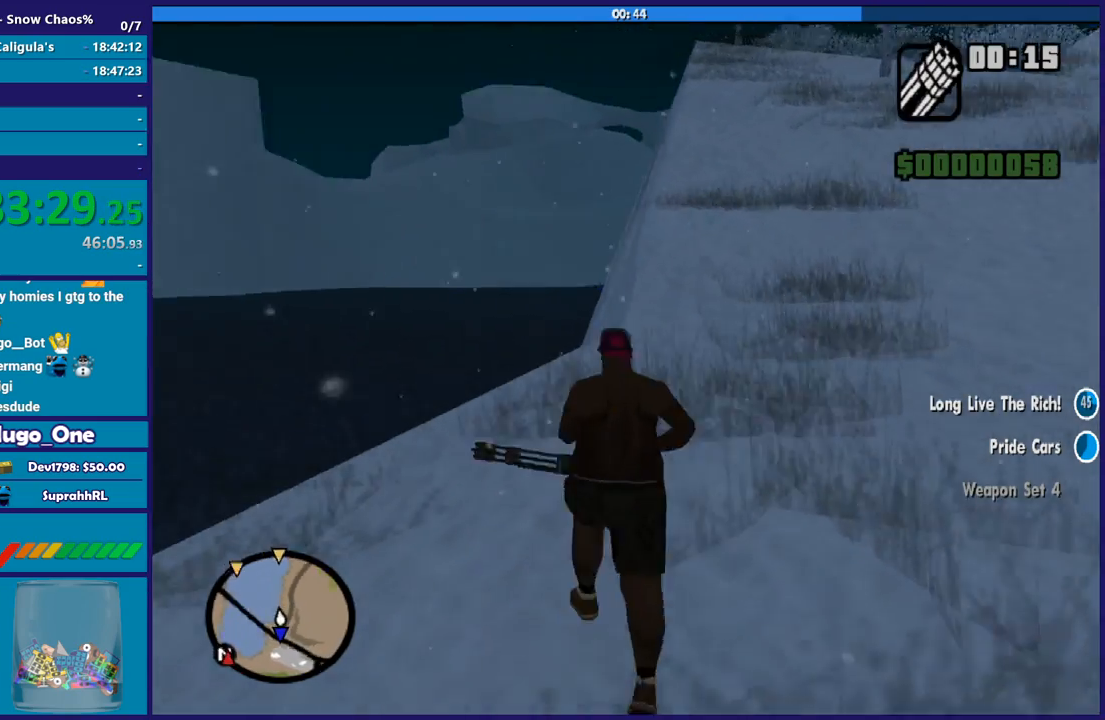
{"buttons": ["L2"], "left_stick": "up", "right_stick": "center", "button_events": [[133, "L2", "down"]]}
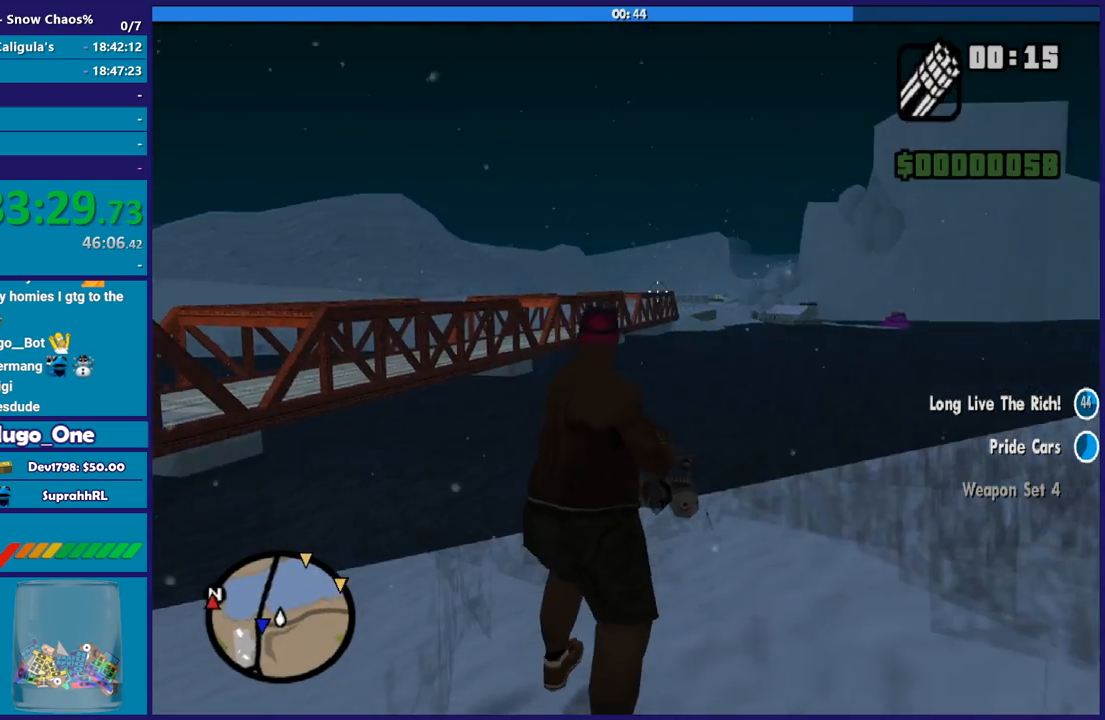
{"buttons": ["L2"], "left_stick": "up-left", "right_stick": "down-left", "button_events": []}
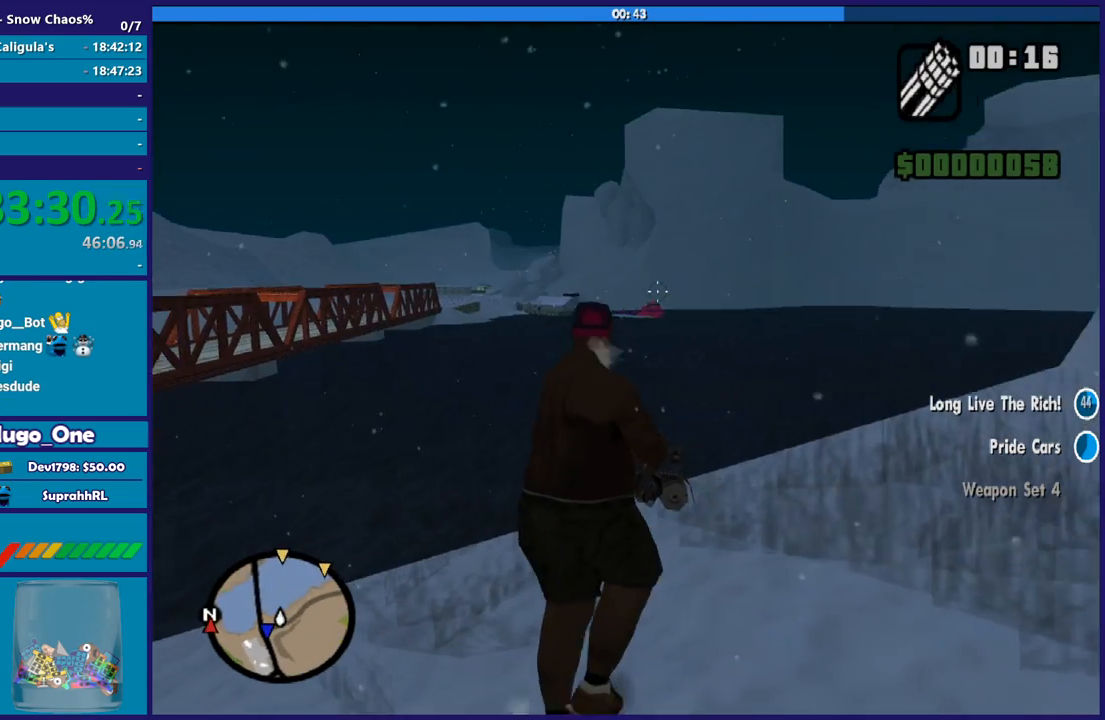
{"buttons": ["L2"], "left_stick": "down-right", "right_stick": "right", "button_events": []}
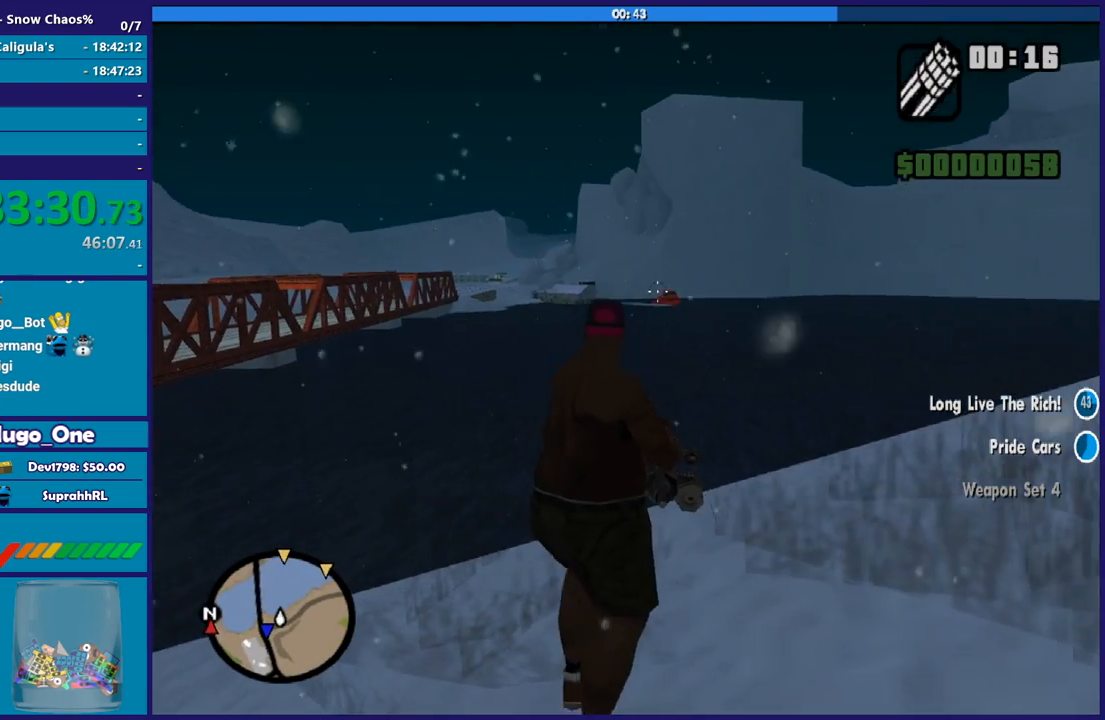
{"buttons": ["L2", "R2"], "left_stick": "right", "right_stick": "center", "button_events": [[501, "R2", "down"]]}
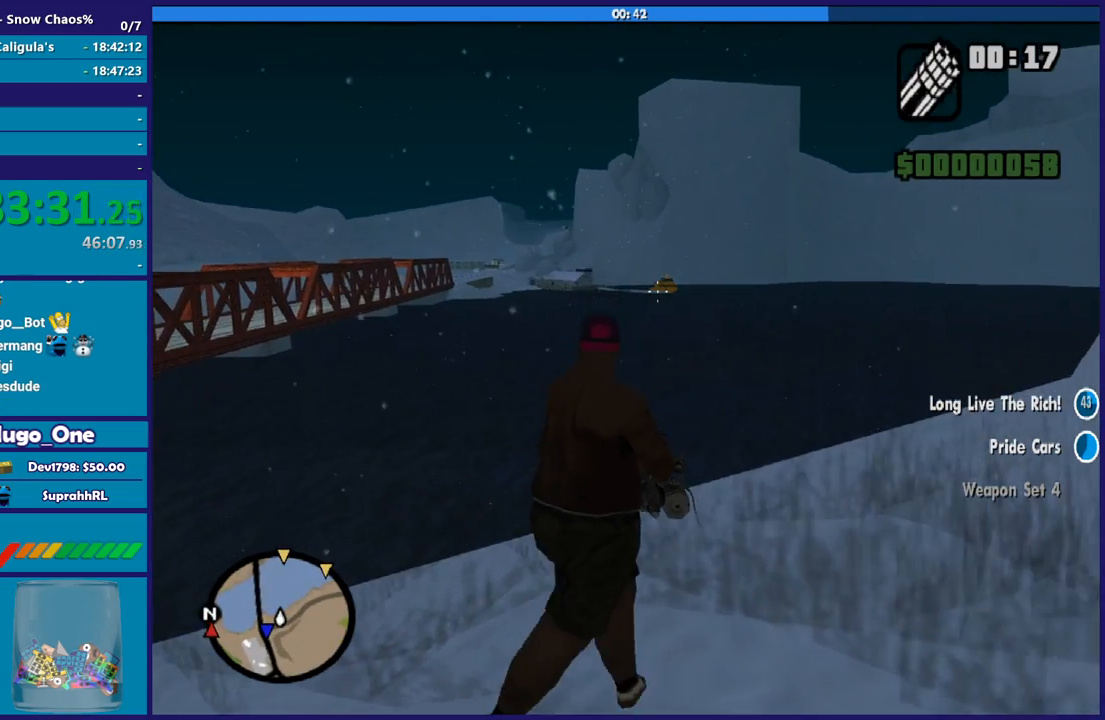
{"buttons": ["L2", "R2"], "left_stick": "right", "right_stick": "center", "button_events": []}
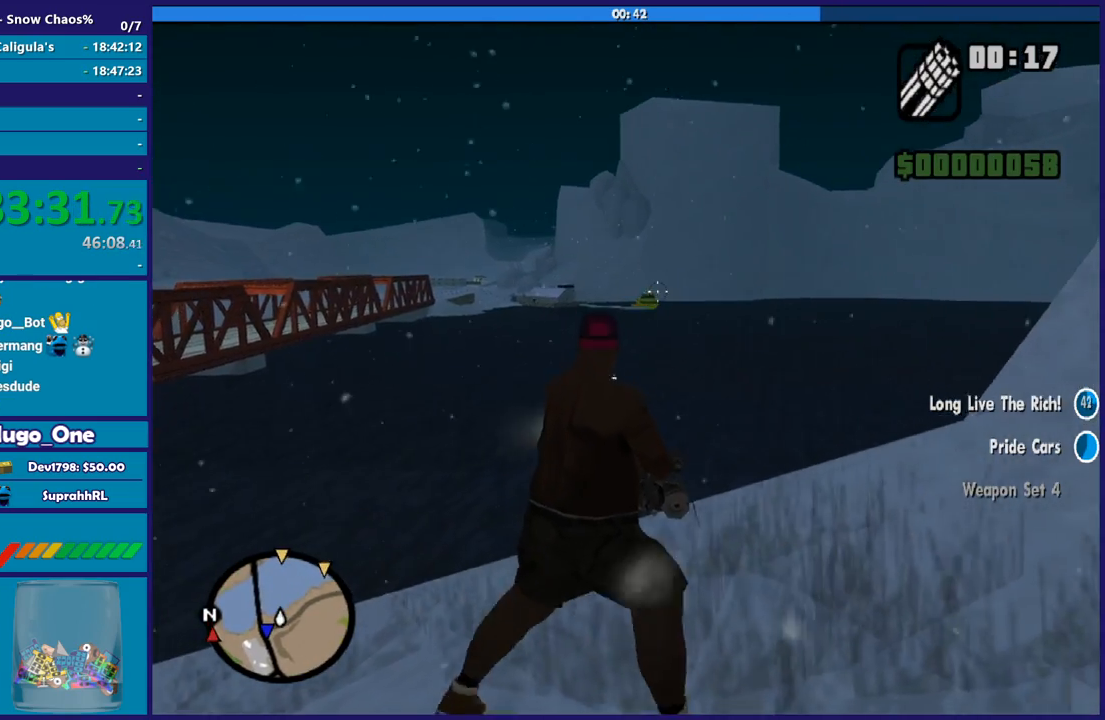
{"buttons": ["L2", "R2"], "left_stick": "up-left", "right_stick": "center", "button_events": []}
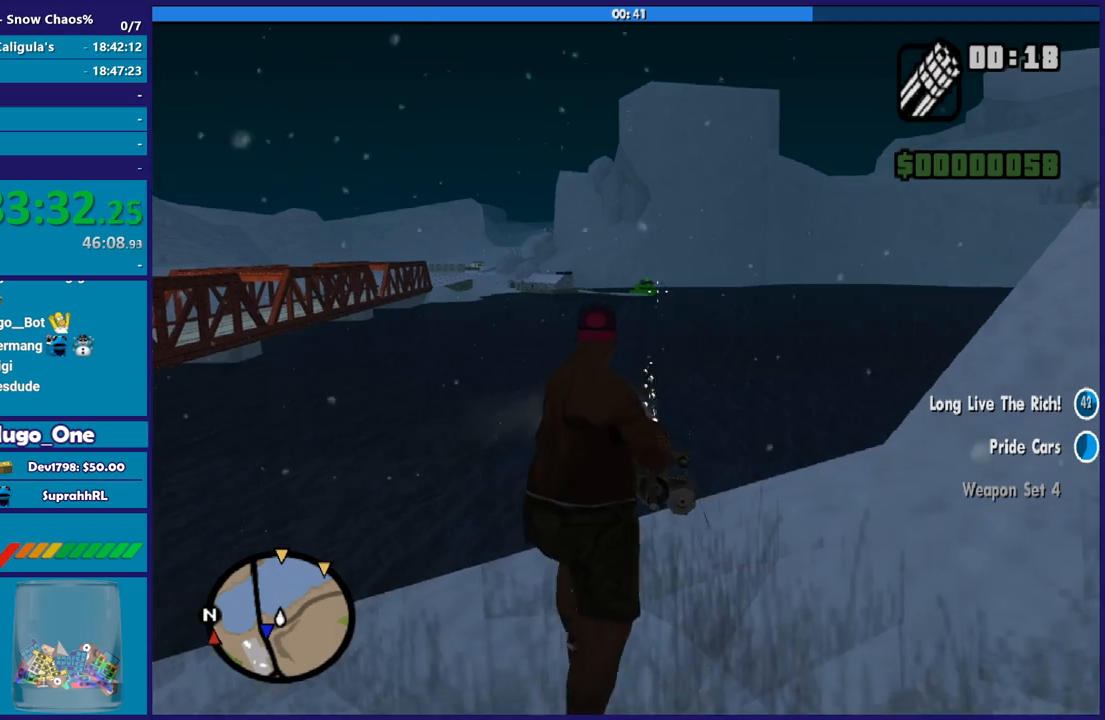
{"buttons": ["L2", "R2"], "left_stick": "right", "right_stick": "up-right", "button_events": []}
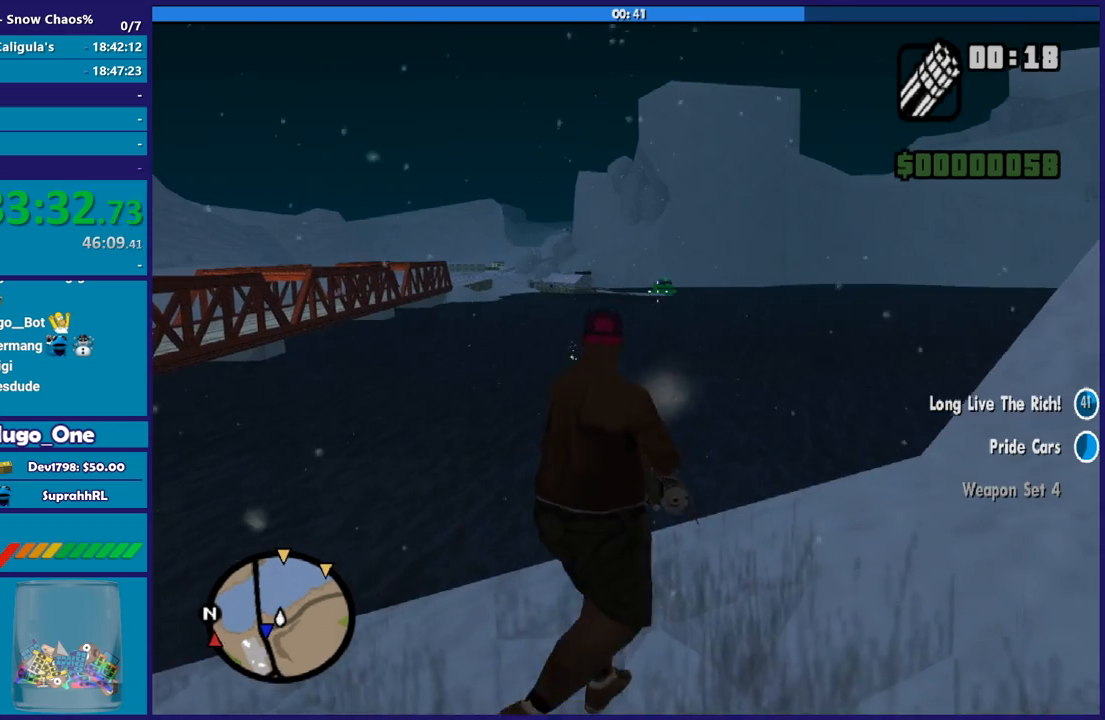
{"buttons": ["L2", "R2"], "left_stick": "right", "right_stick": "center", "button_events": []}
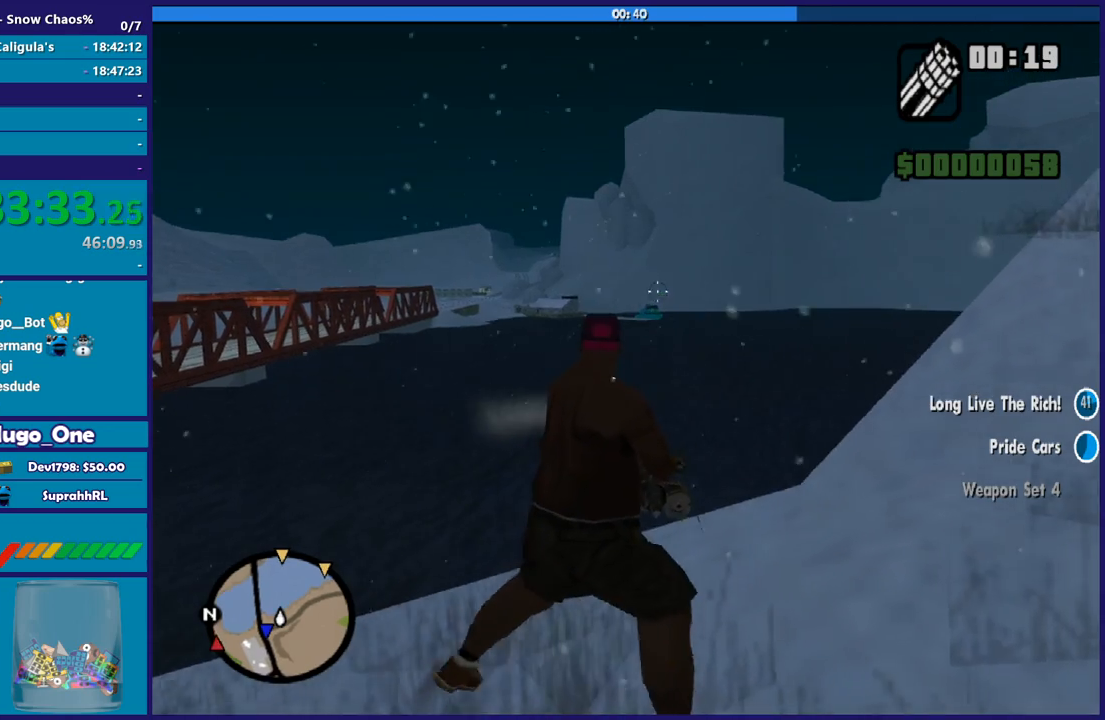
{"buttons": ["A"], "left_stick": "up-right", "right_stick": "center", "button_events": [[100, "R2", "up"], [166, "L2", "up"], [233, "A", "down"], [267, "R1", "down"], [400, "A", "up"], [400, "R1", "up"], [467, "A", "down"]]}
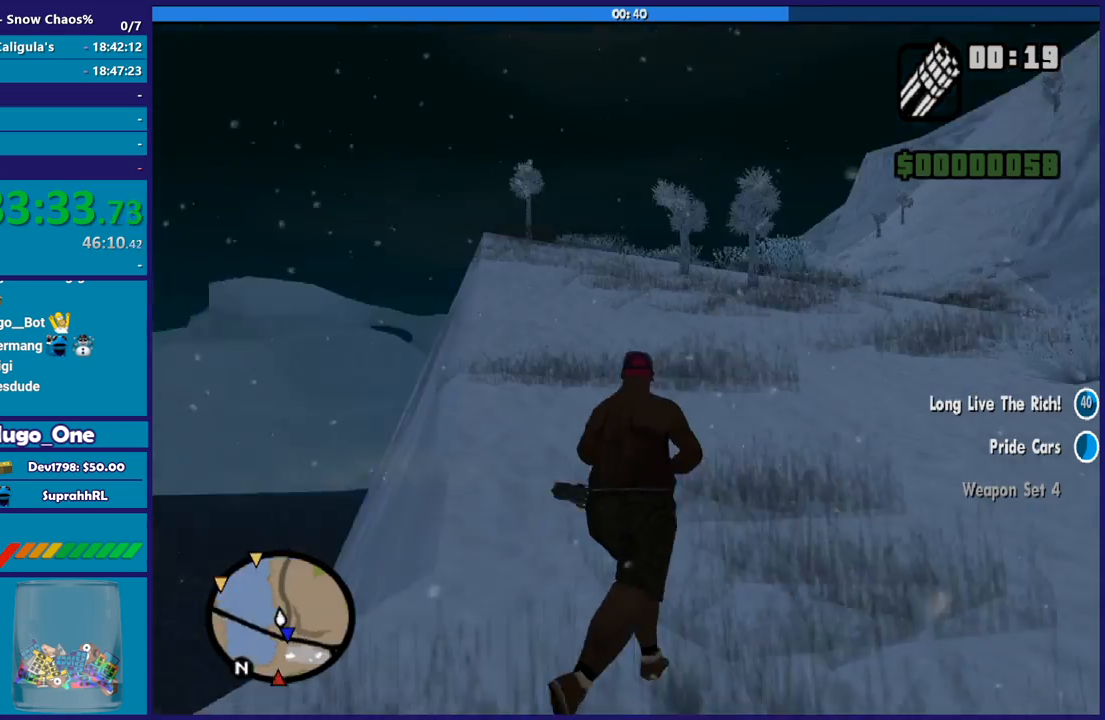
{"buttons": [], "left_stick": "up-left", "right_stick": "center", "button_events": [[100, "A", "up"], [167, "A", "down"], [300, "A", "up"], [367, "A", "down"], [467, "A", "up"]]}
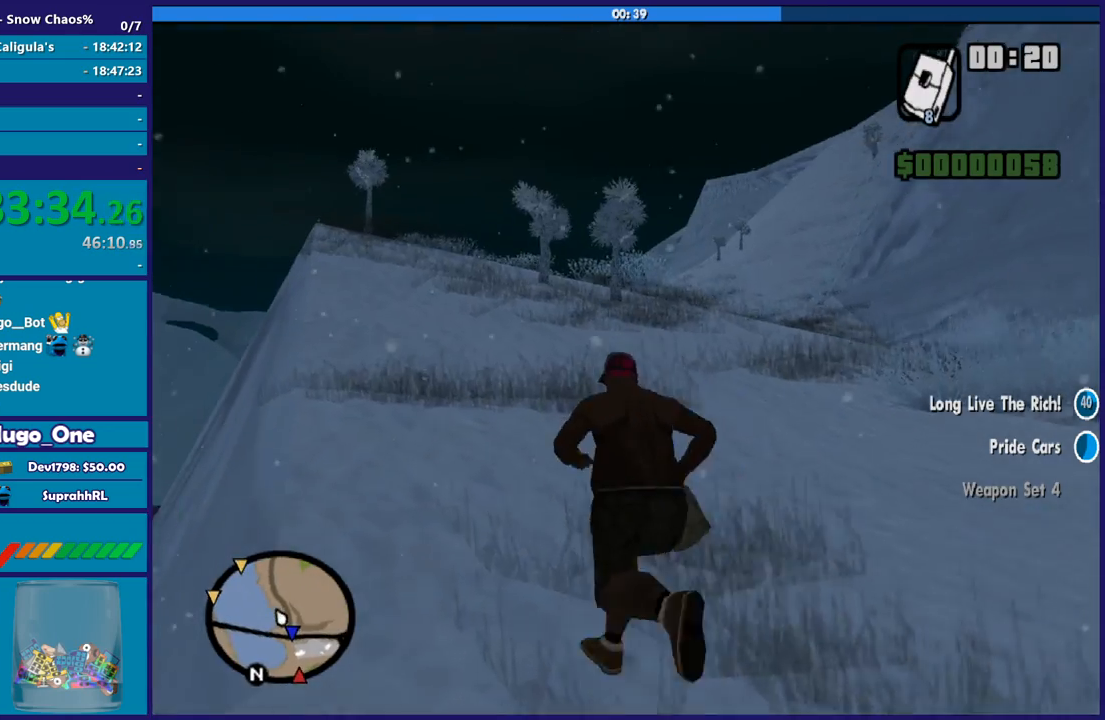
{"buttons": ["A"], "left_stick": "up", "right_stick": "center", "button_events": [[66, "A", "down"], [166, "A", "up"], [266, "A", "down"], [333, "A", "up"], [433, "A", "down"]]}
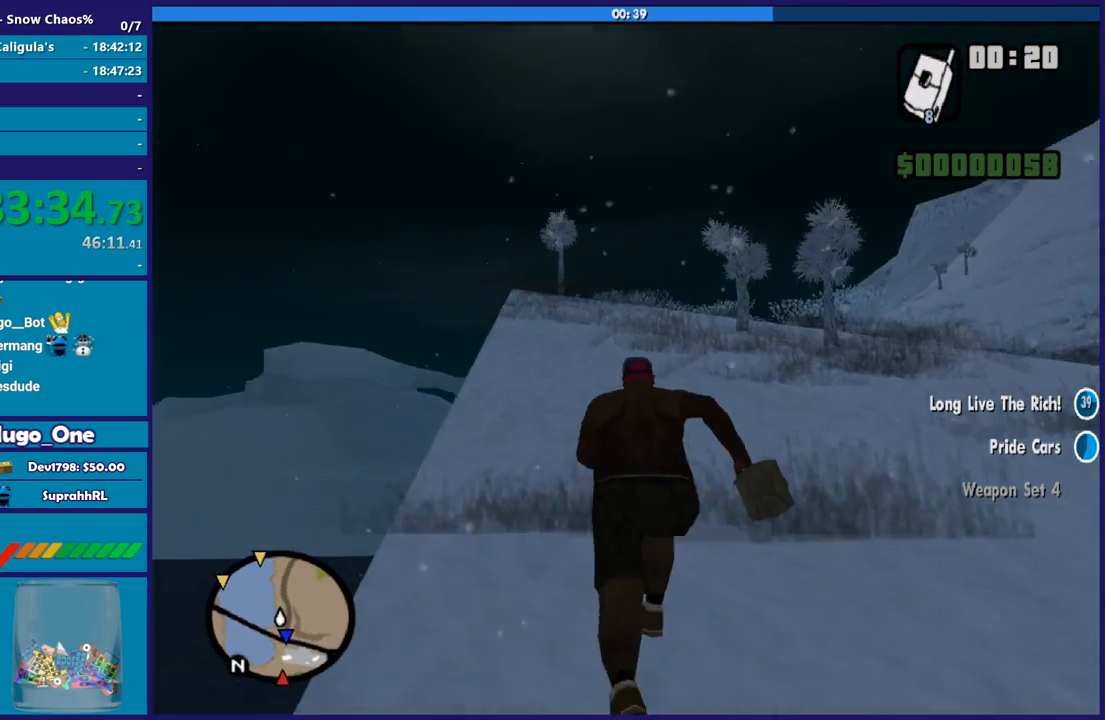
{"buttons": ["A"], "left_stick": "up", "right_stick": "center", "button_events": [[33, "A", "up"], [134, "A", "down"], [234, "A", "up"], [334, "A", "down"], [400, "A", "up"], [501, "A", "down"]]}
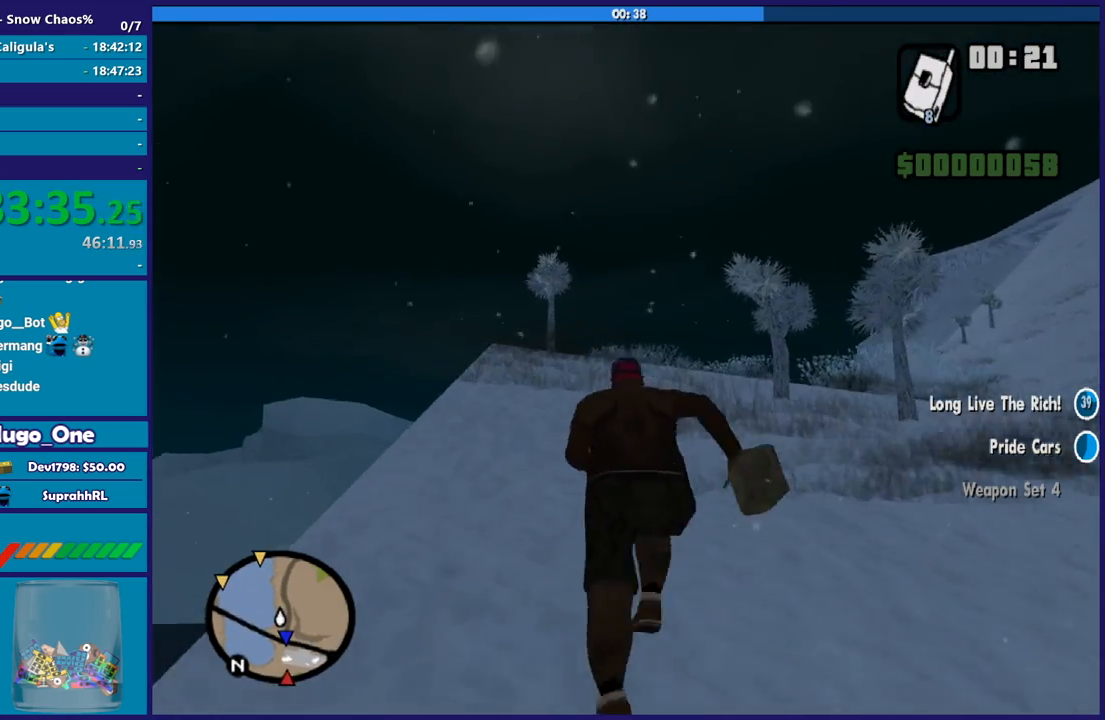
{"buttons": [], "left_stick": "up", "right_stick": "center", "button_events": [[100, "A", "up"], [200, "A", "down"], [333, "A", "up"], [400, "A", "down"], [500, "A", "up"]]}
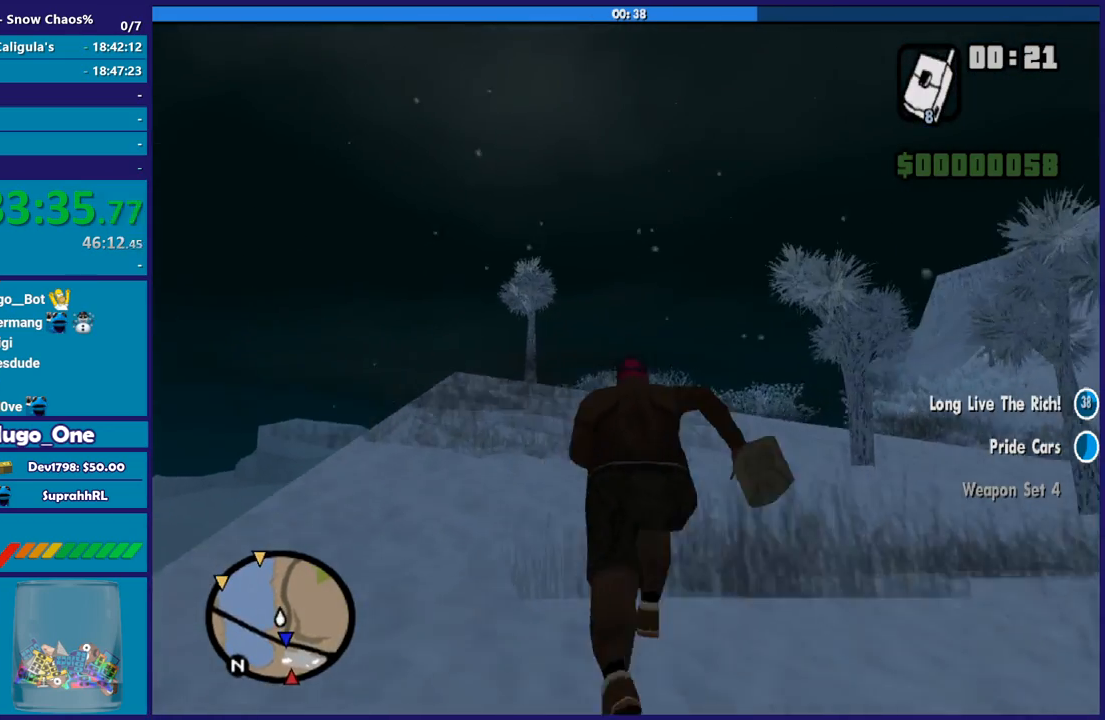
{"buttons": ["A"], "left_stick": "up", "right_stick": "center", "button_events": [[100, "A", "down"], [200, "A", "up"], [300, "A", "down"], [400, "A", "up"], [501, "A", "down"]]}
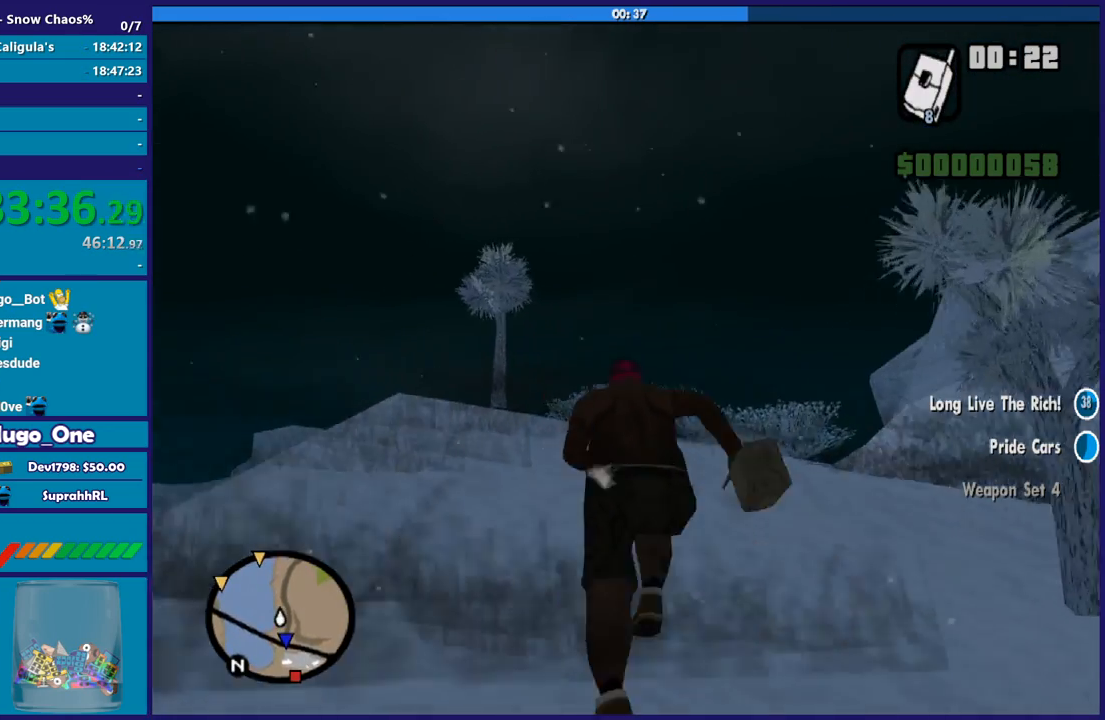
{"buttons": [], "left_stick": "up", "right_stick": "center", "button_events": [[66, "A", "up"], [166, "A", "down"], [266, "A", "up"], [367, "A", "down"], [467, "A", "up"]]}
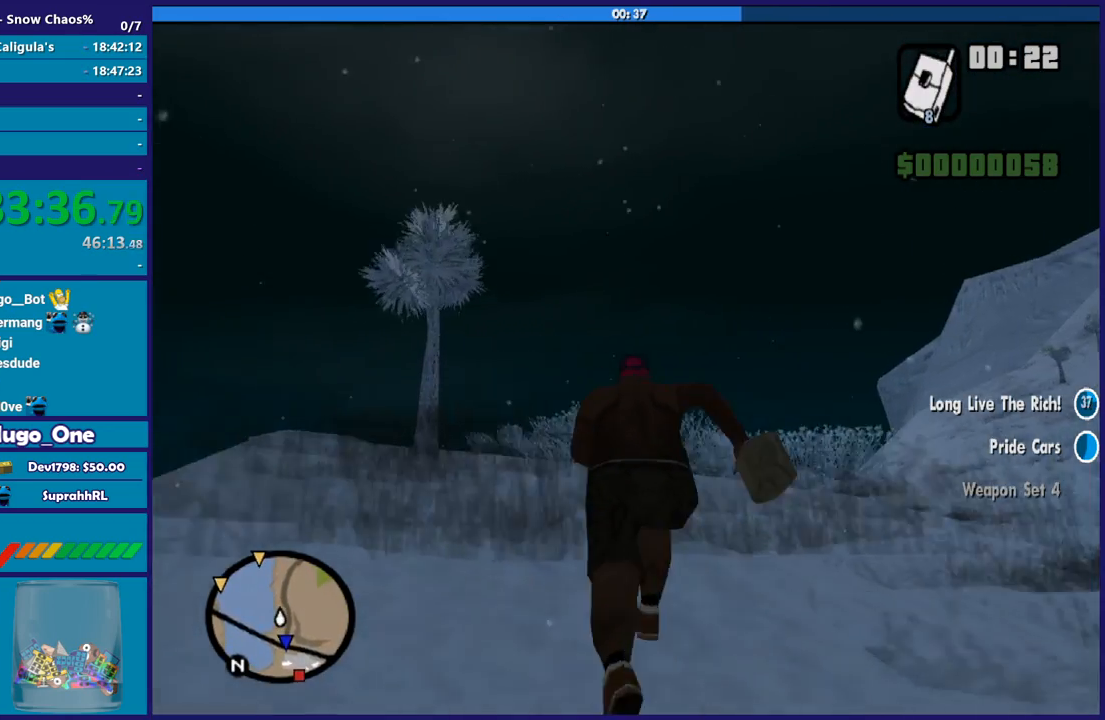
{"buttons": ["A"], "left_stick": "up", "right_stick": "center", "button_events": [[67, "A", "down"], [167, "A", "up"], [234, "A", "down"], [334, "A", "up"], [434, "A", "down"]]}